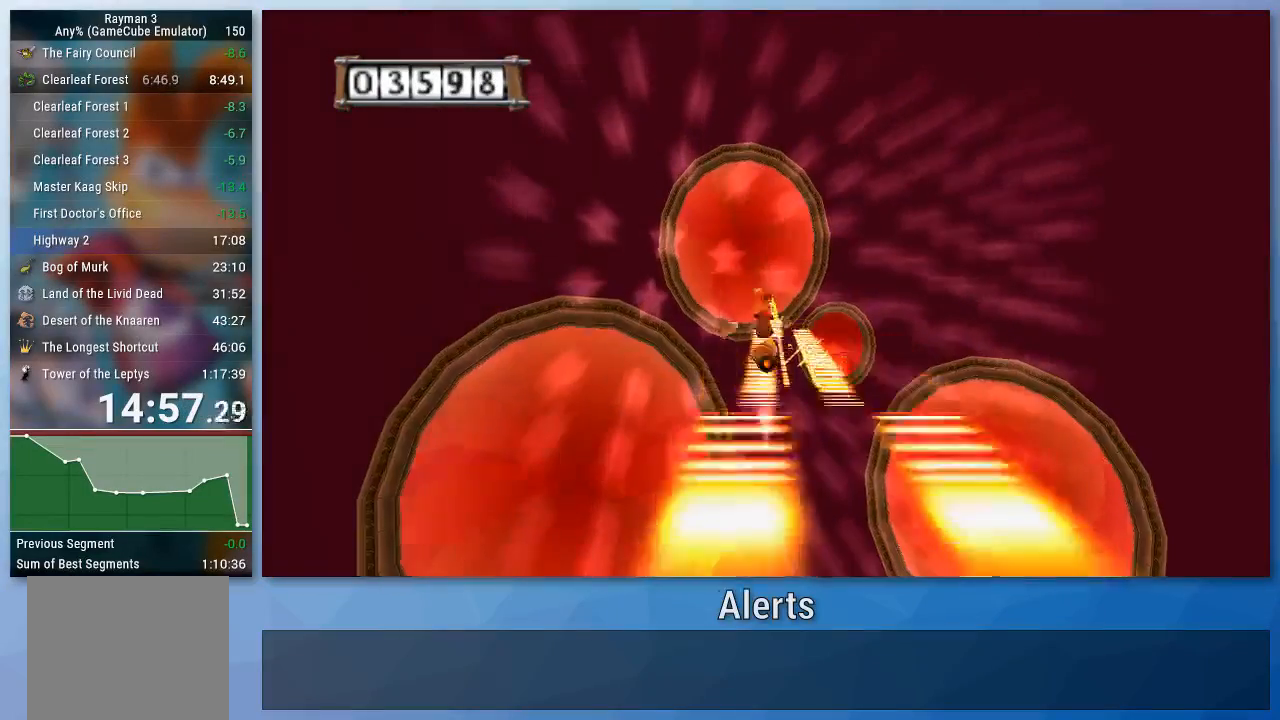
Gameplay with a controller (Nintendo layout); each line is a JSON object with the inputs held at the frame after it. "events" lists button and stick changes between this image and that frame as [ms after this image, input, new state], when the widget could be followed in between. Not read: L3 R3.
{"buttons": ["A"], "left_stick": "center", "right_stick": "center", "events": []}
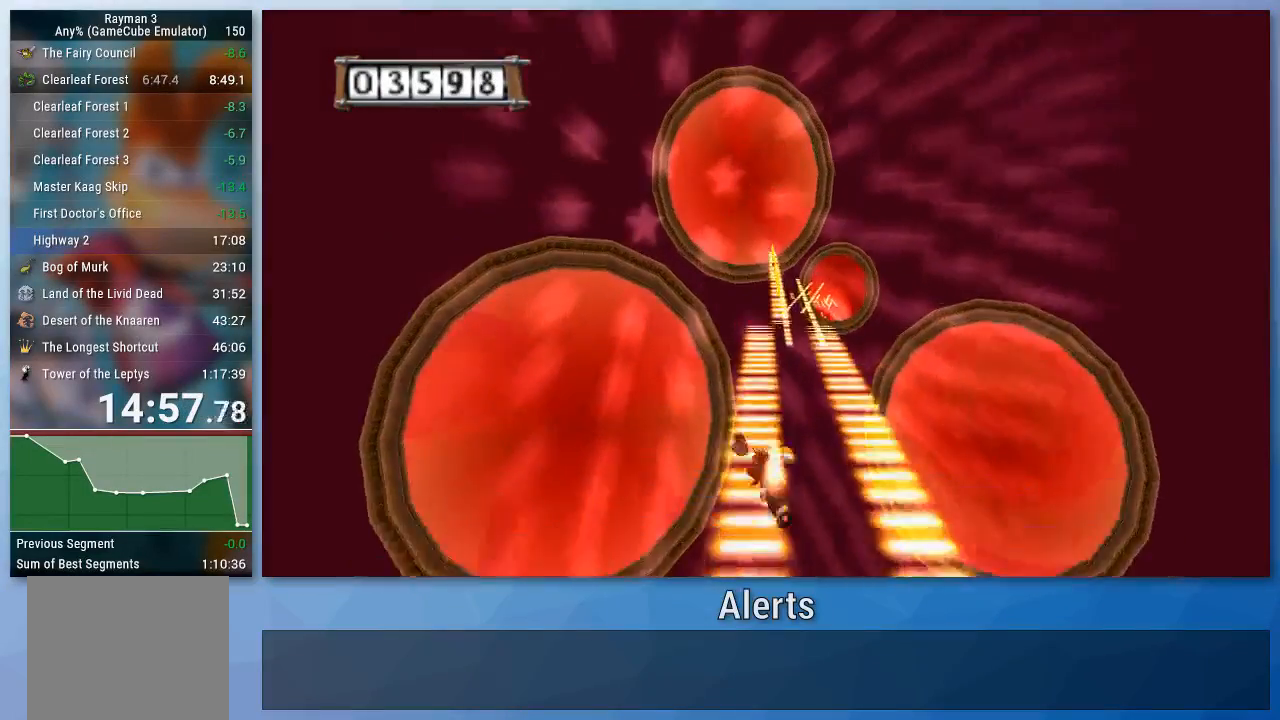
{"buttons": ["A"], "left_stick": "center", "right_stick": "center", "events": []}
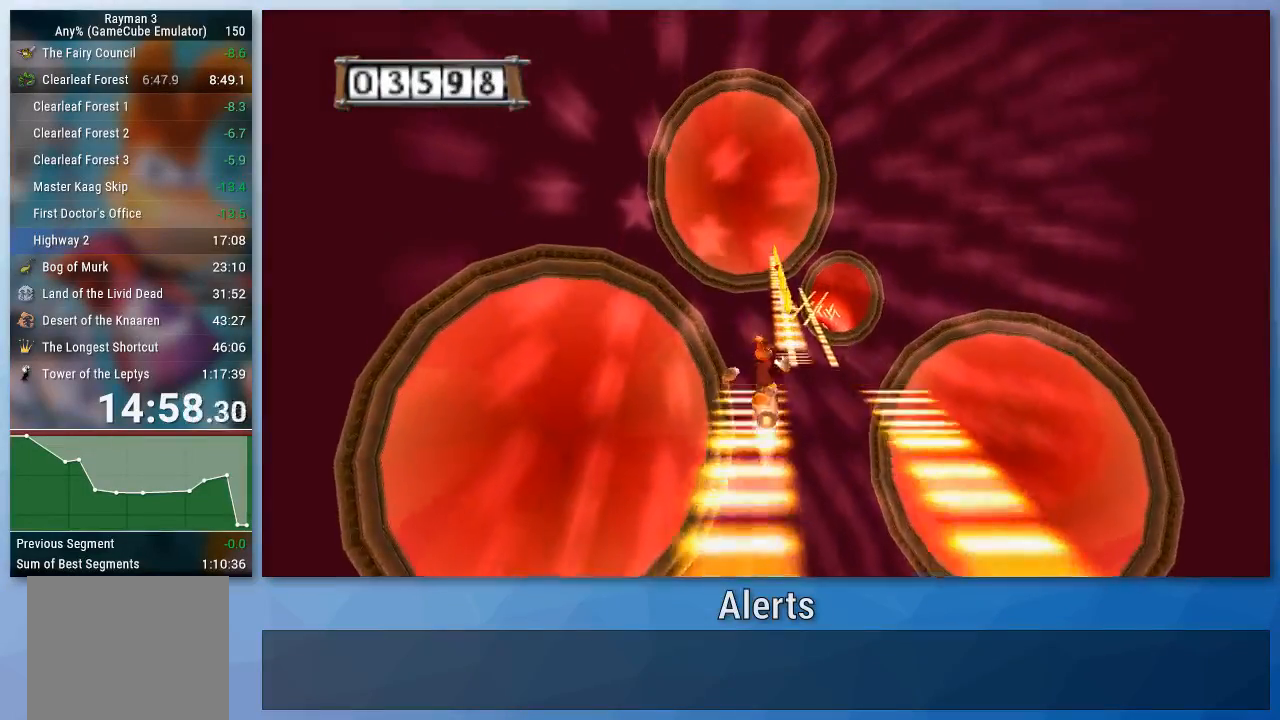
{"buttons": ["A"], "left_stick": "center", "right_stick": "center", "events": [[67, "left_stick", "right"], [267, "left_stick", "center"]]}
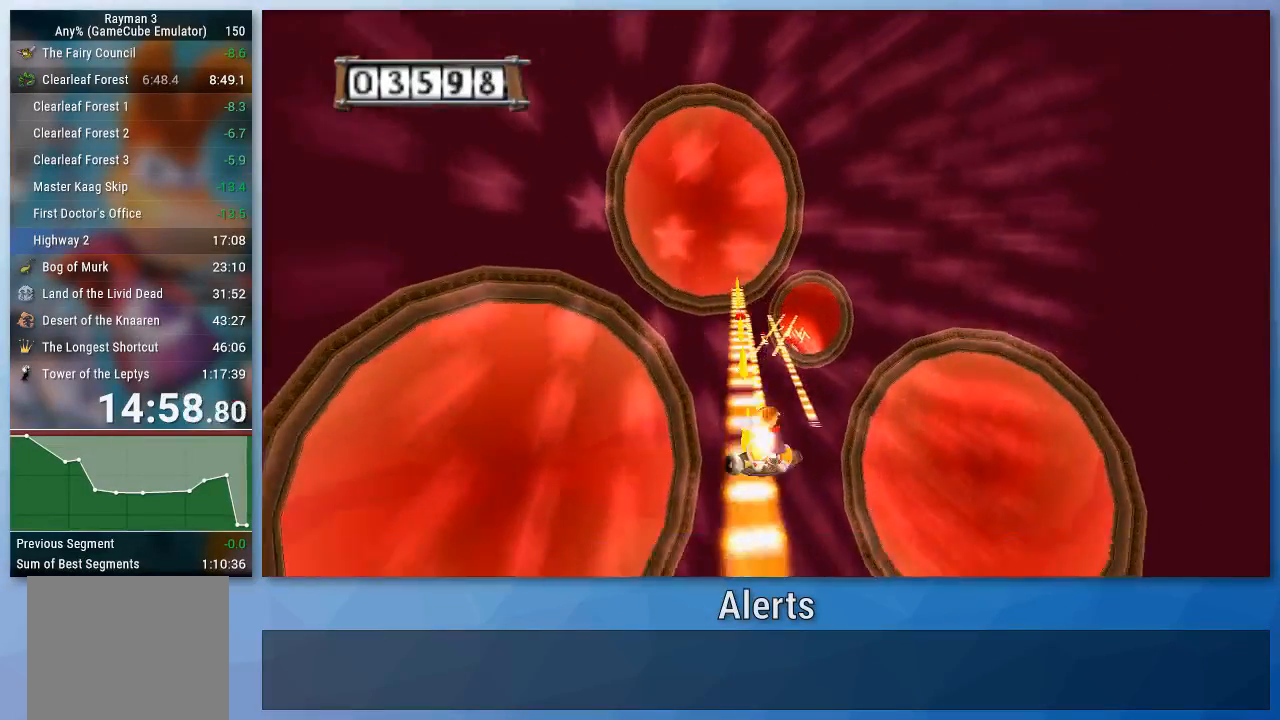
{"buttons": ["A"], "left_stick": "center", "right_stick": "center", "events": []}
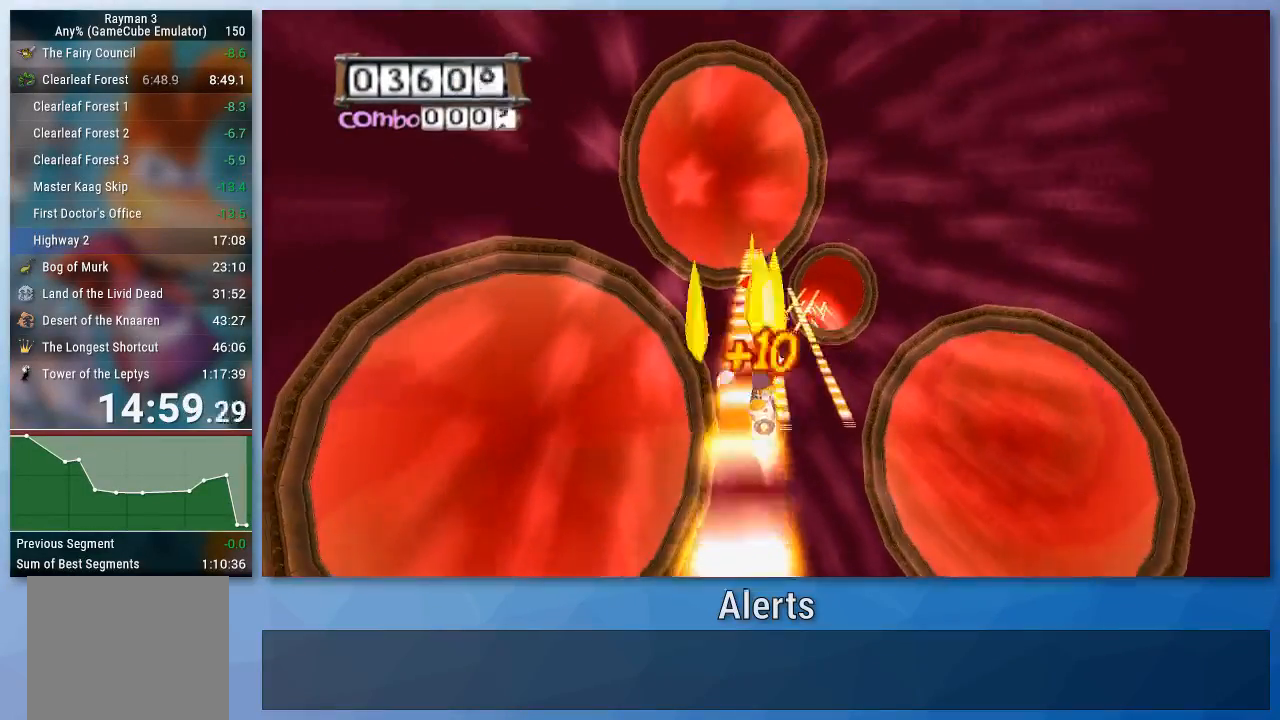
{"buttons": ["A"], "left_stick": "center", "right_stick": "center", "events": []}
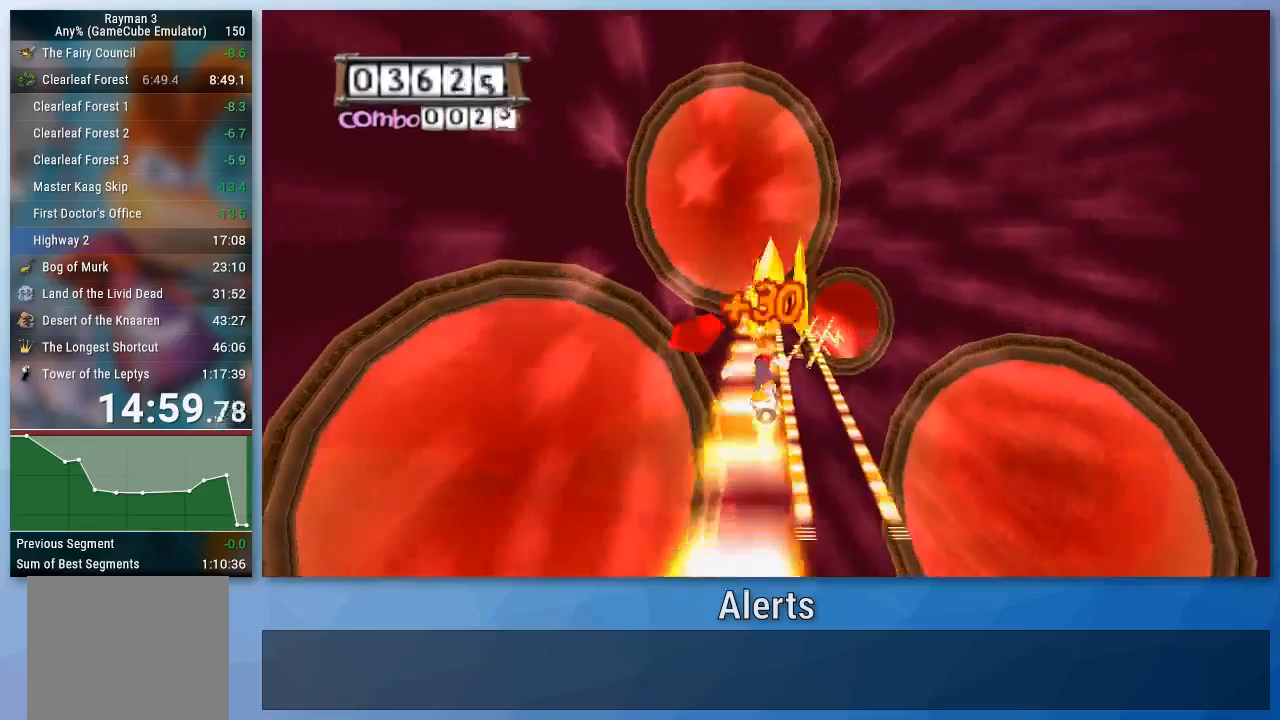
{"buttons": ["A"], "left_stick": "center", "right_stick": "center", "events": []}
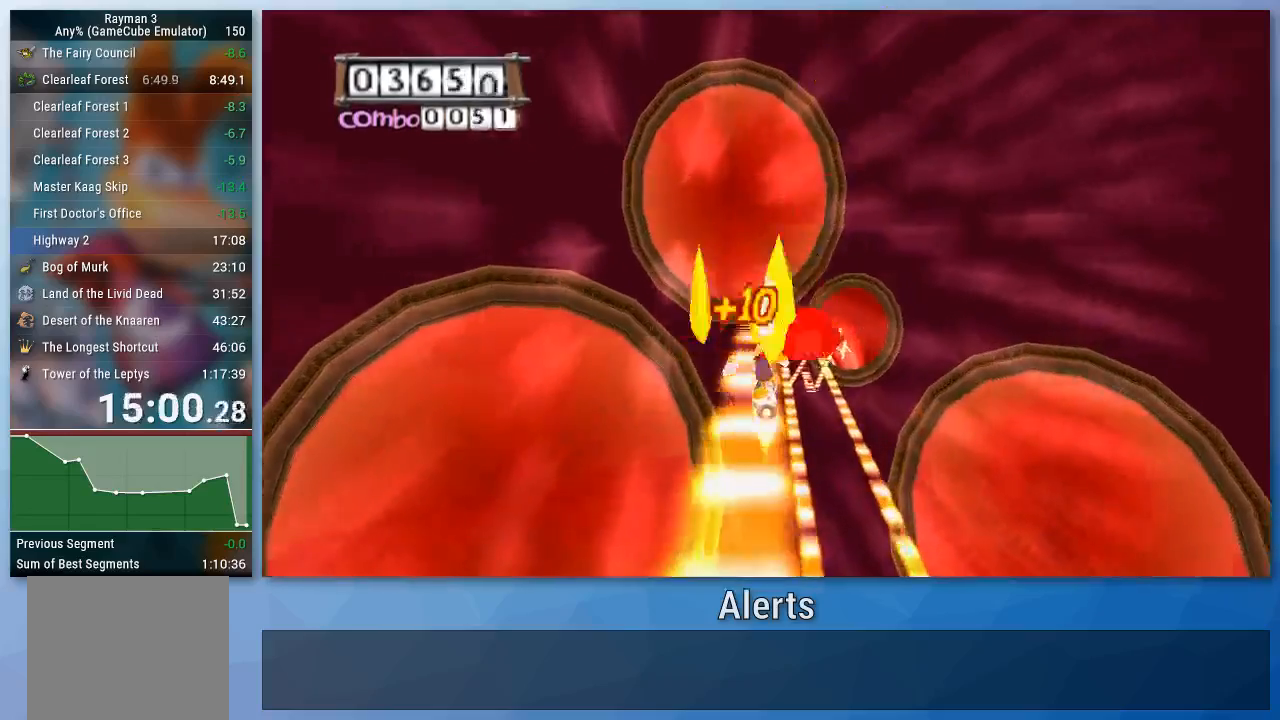
{"buttons": ["A"], "left_stick": "right", "right_stick": "center", "events": [[467, "left_stick", "right"]]}
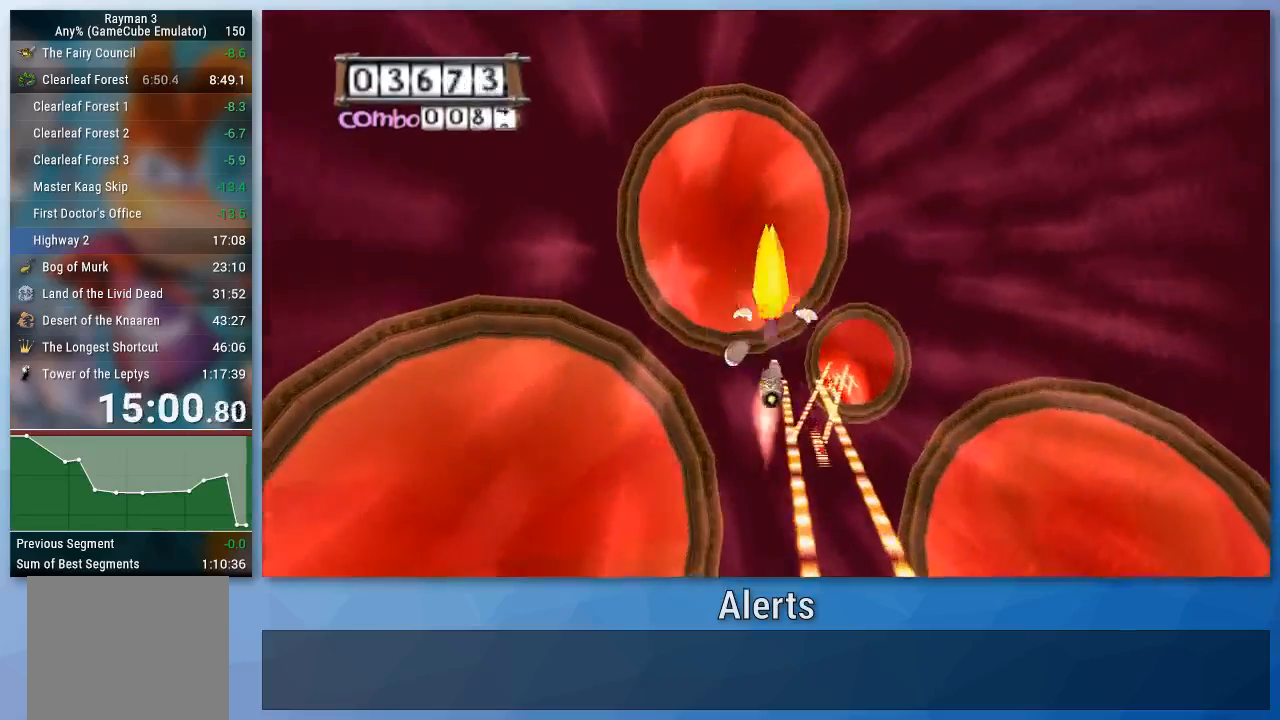
{"buttons": ["A"], "left_stick": "center", "right_stick": "center", "events": [[233, "left_stick", "center"]]}
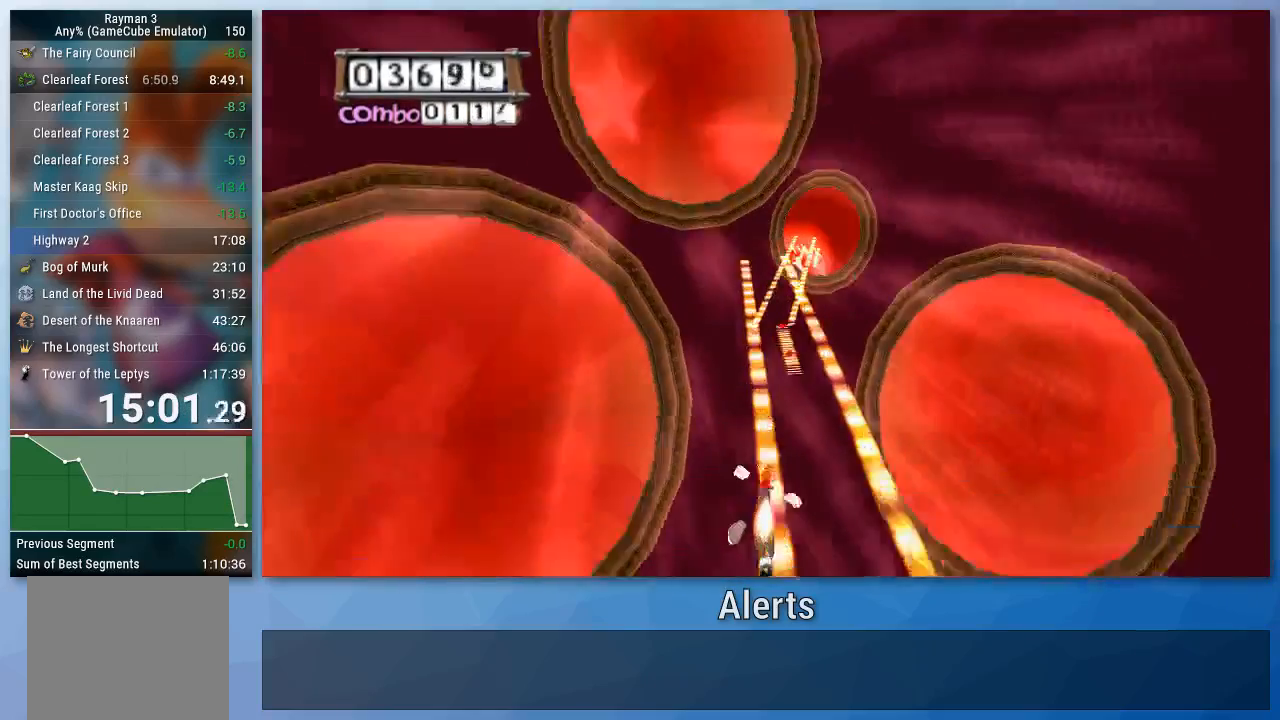
{"buttons": ["A"], "left_stick": "center", "right_stick": "center", "events": [[33, "left_stick", "right"], [267, "left_stick", "center"]]}
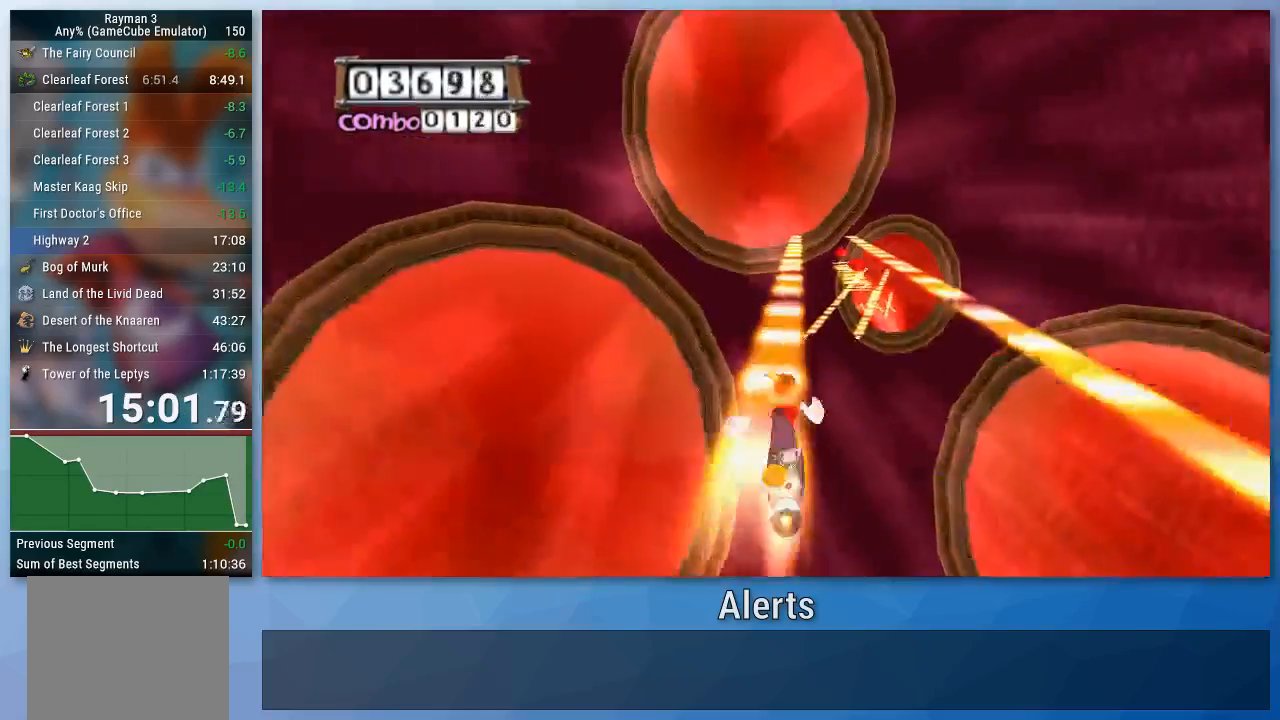
{"buttons": ["A"], "left_stick": "right", "right_stick": "center", "events": [[133, "A", "up"], [300, "A", "down"], [333, "left_stick", "right"]]}
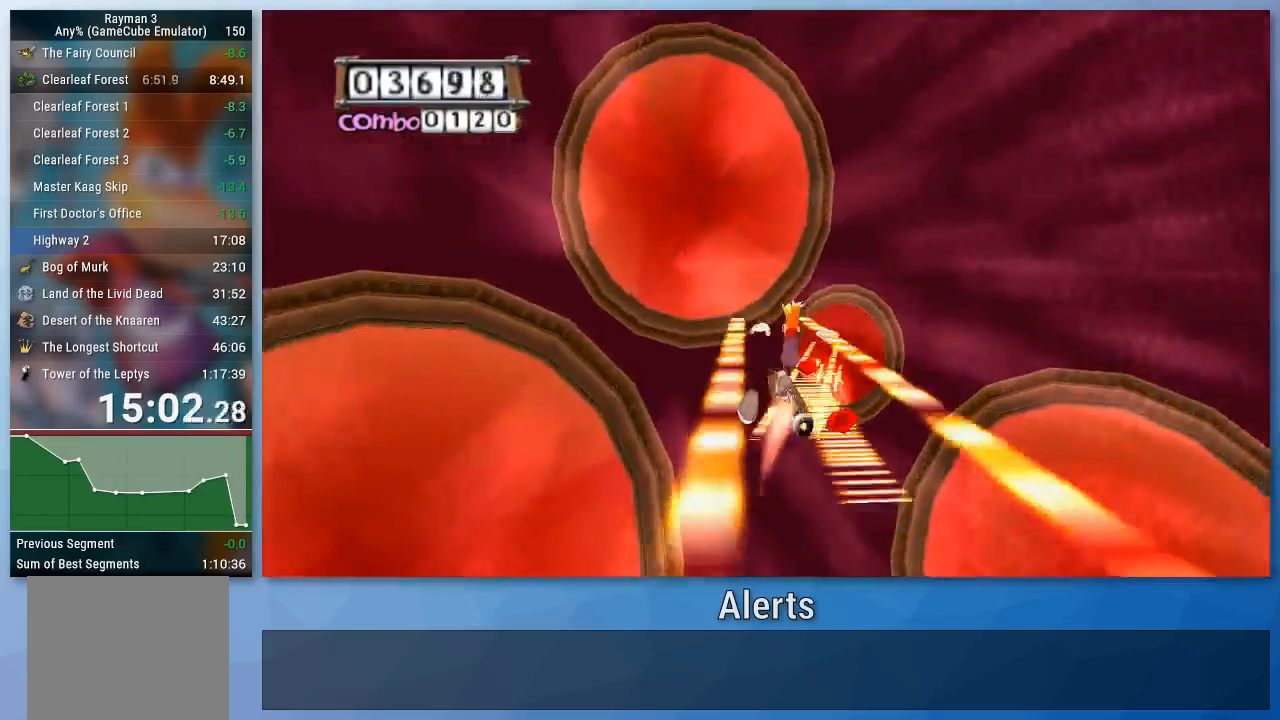
{"buttons": ["A"], "left_stick": "right", "right_stick": "center", "events": [[133, "left_stick", "center"], [200, "left_stick", "right"]]}
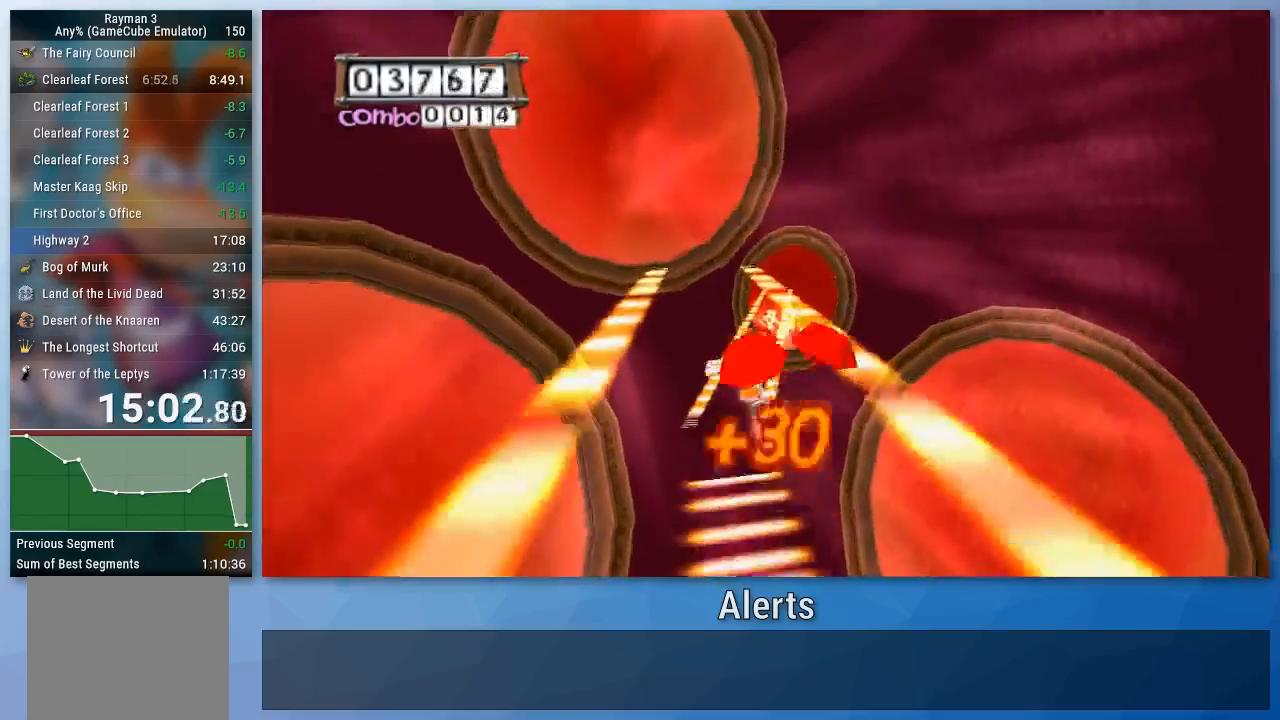
{"buttons": ["A"], "left_stick": "center", "right_stick": "center", "events": [[400, "left_stick", "center"]]}
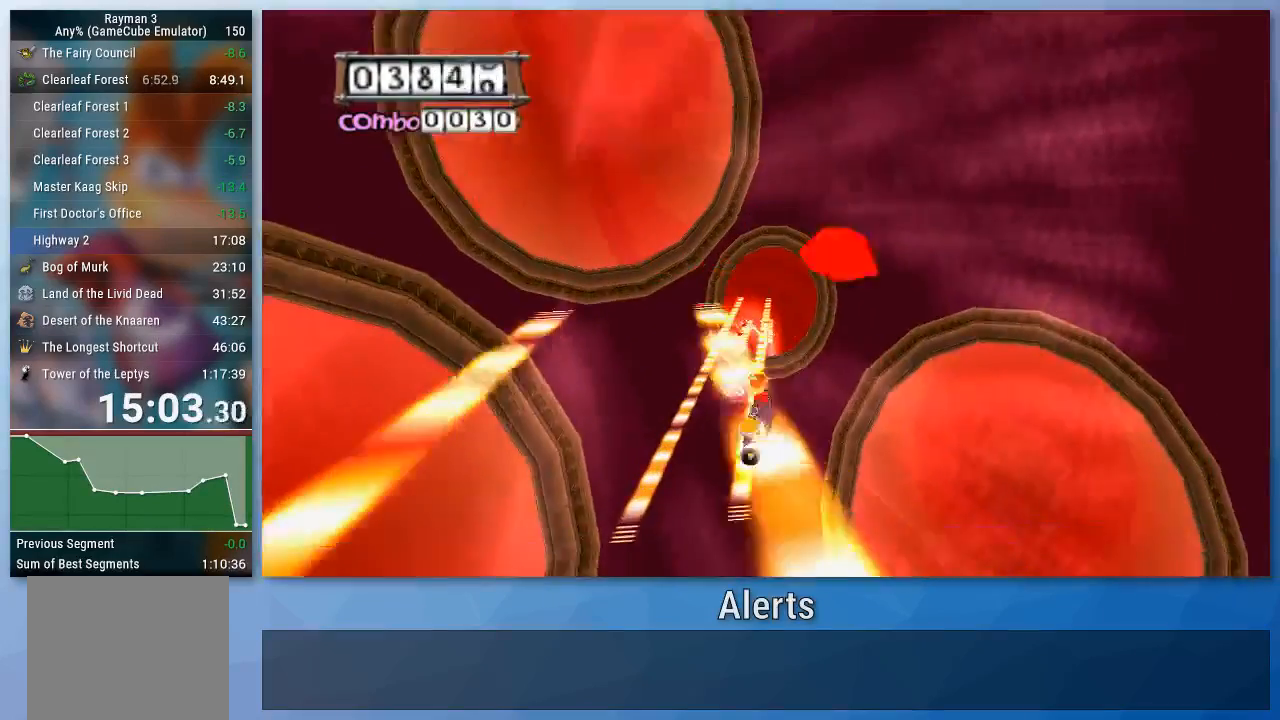
{"buttons": ["A"], "left_stick": "center", "right_stick": "center", "events": []}
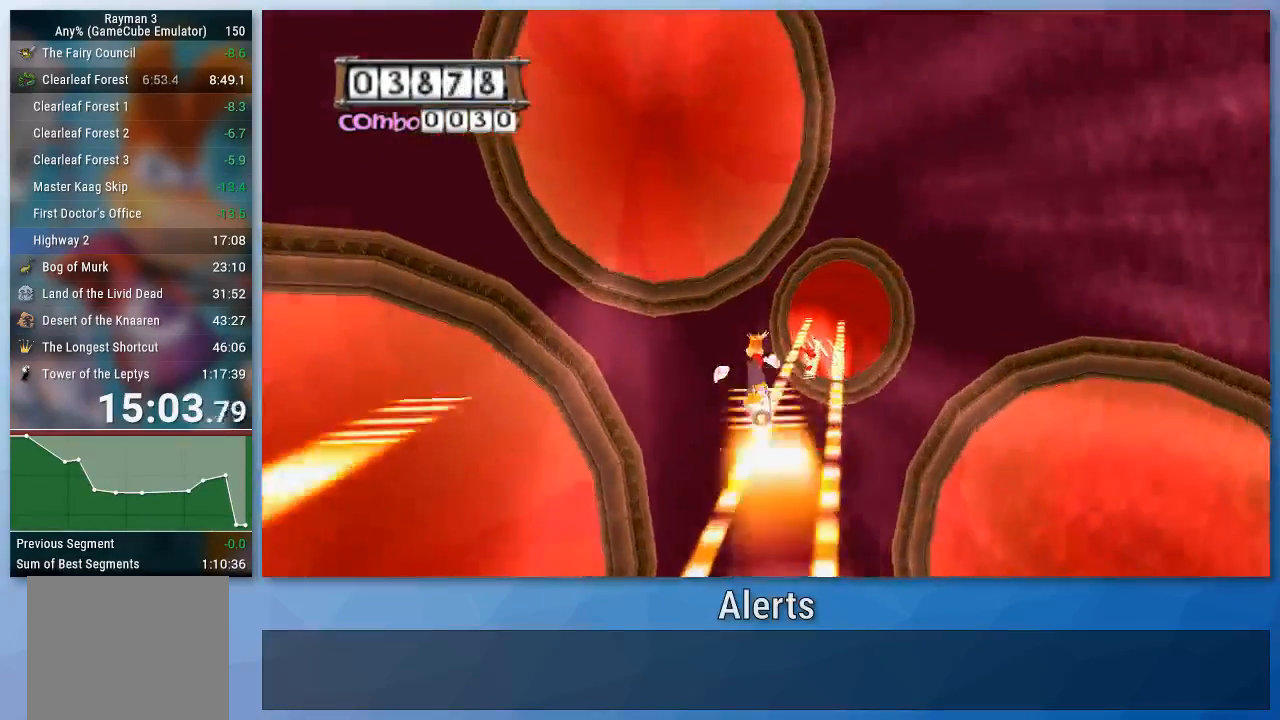
{"buttons": ["A"], "left_stick": "center", "right_stick": "center", "events": []}
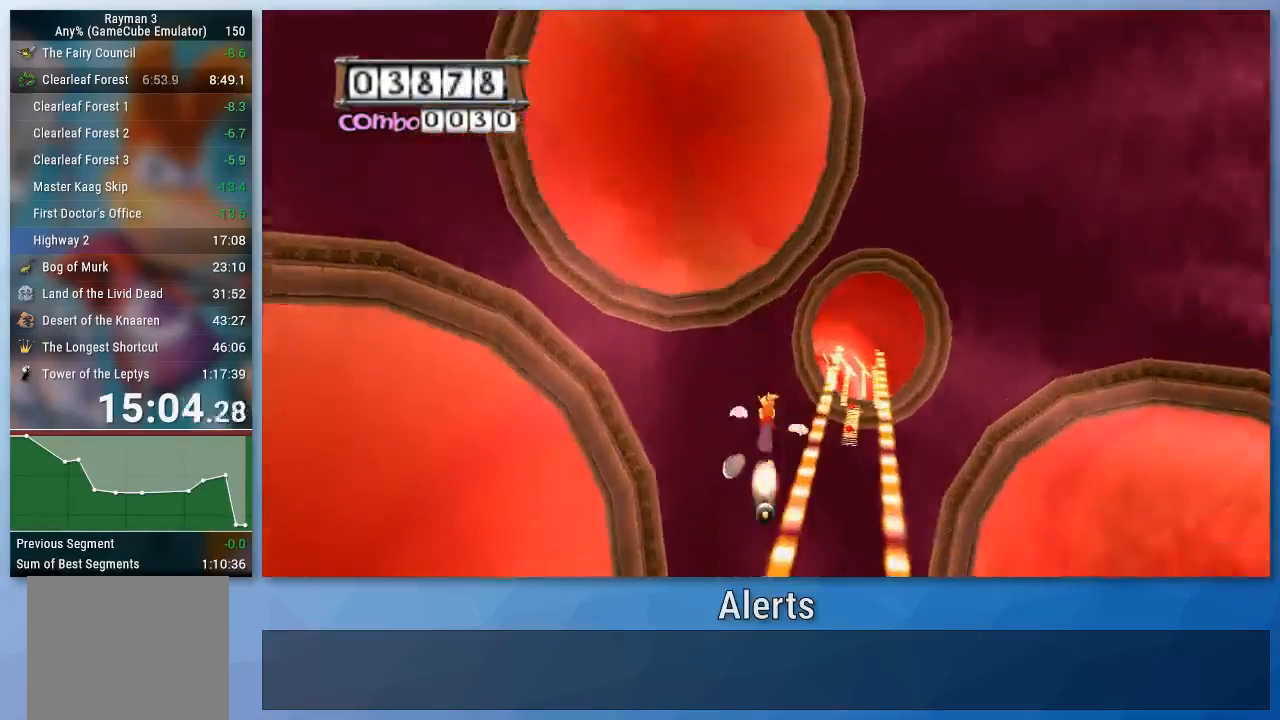
{"buttons": ["A"], "left_stick": "center", "right_stick": "center", "events": []}
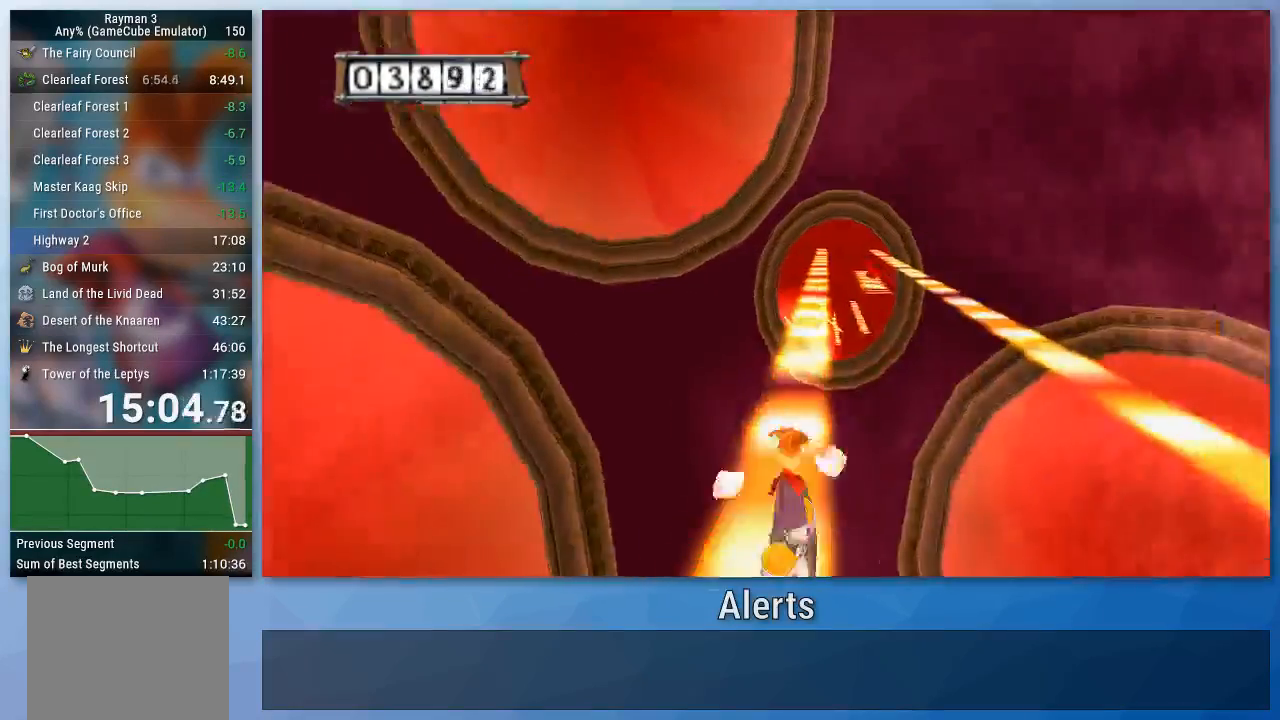
{"buttons": [], "left_stick": "right", "right_stick": "center", "events": [[433, "A", "up"], [467, "left_stick", "right"]]}
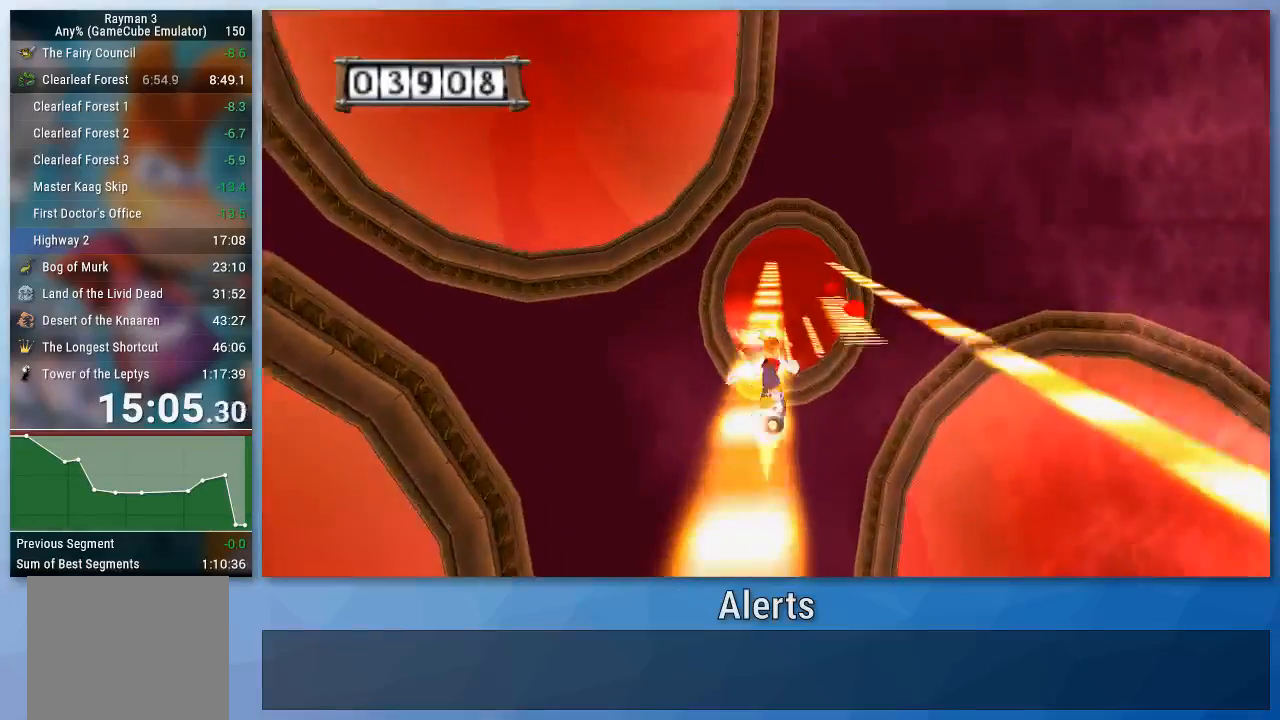
{"buttons": ["A"], "left_stick": "right", "right_stick": "center", "events": [[33, "A", "down"], [367, "left_stick", "center"], [467, "left_stick", "right"]]}
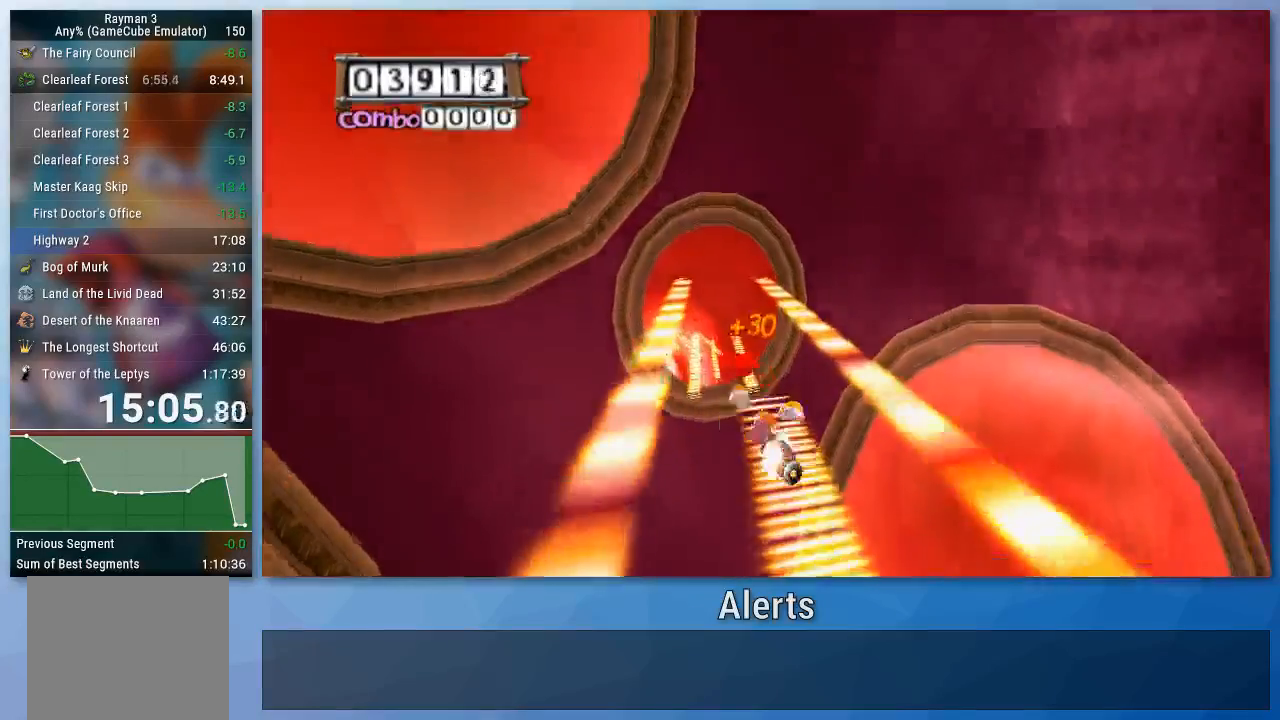
{"buttons": ["A"], "left_stick": "right", "right_stick": "center", "events": []}
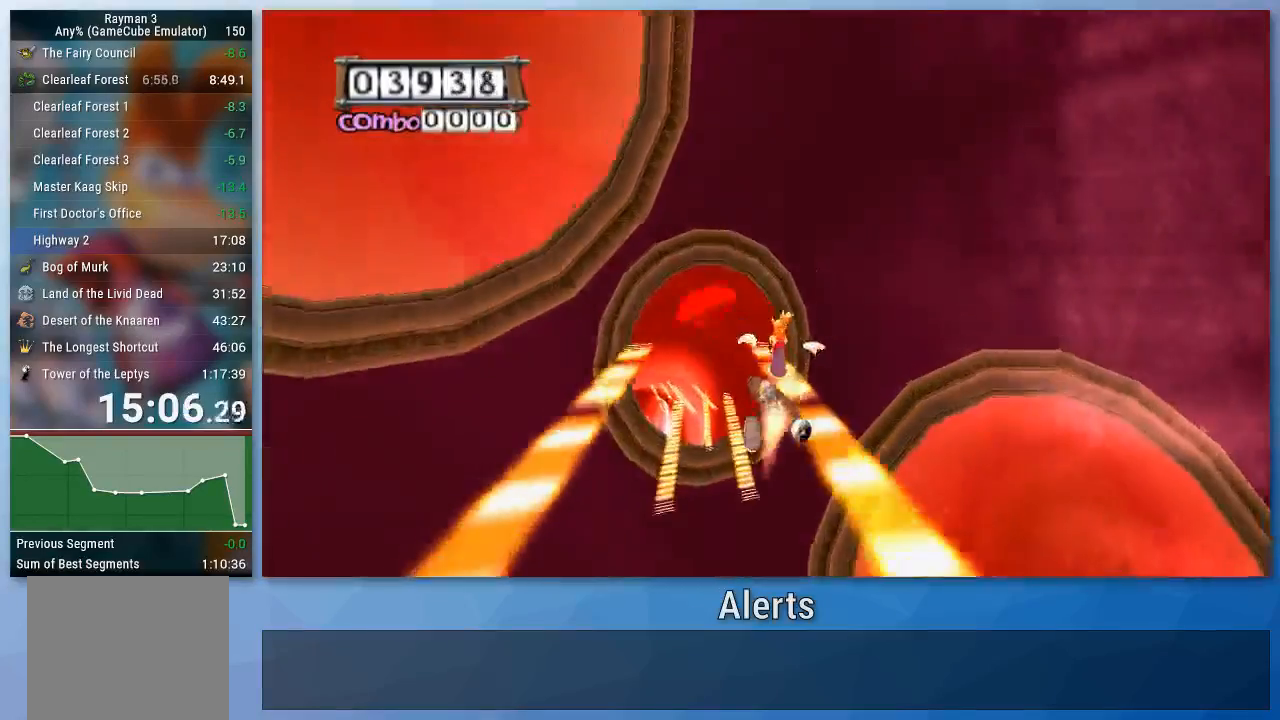
{"buttons": ["A"], "left_stick": "center", "right_stick": "center", "events": [[200, "left_stick", "center"]]}
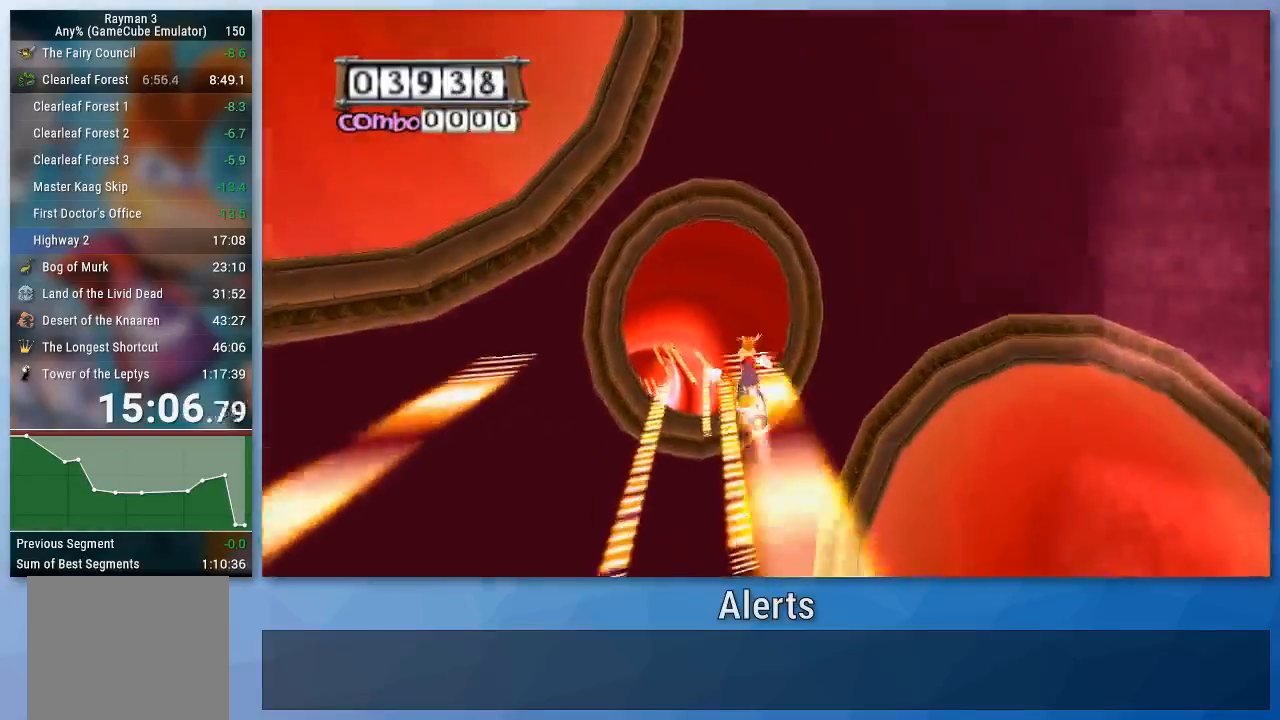
{"buttons": ["A"], "left_stick": "center", "right_stick": "center", "events": []}
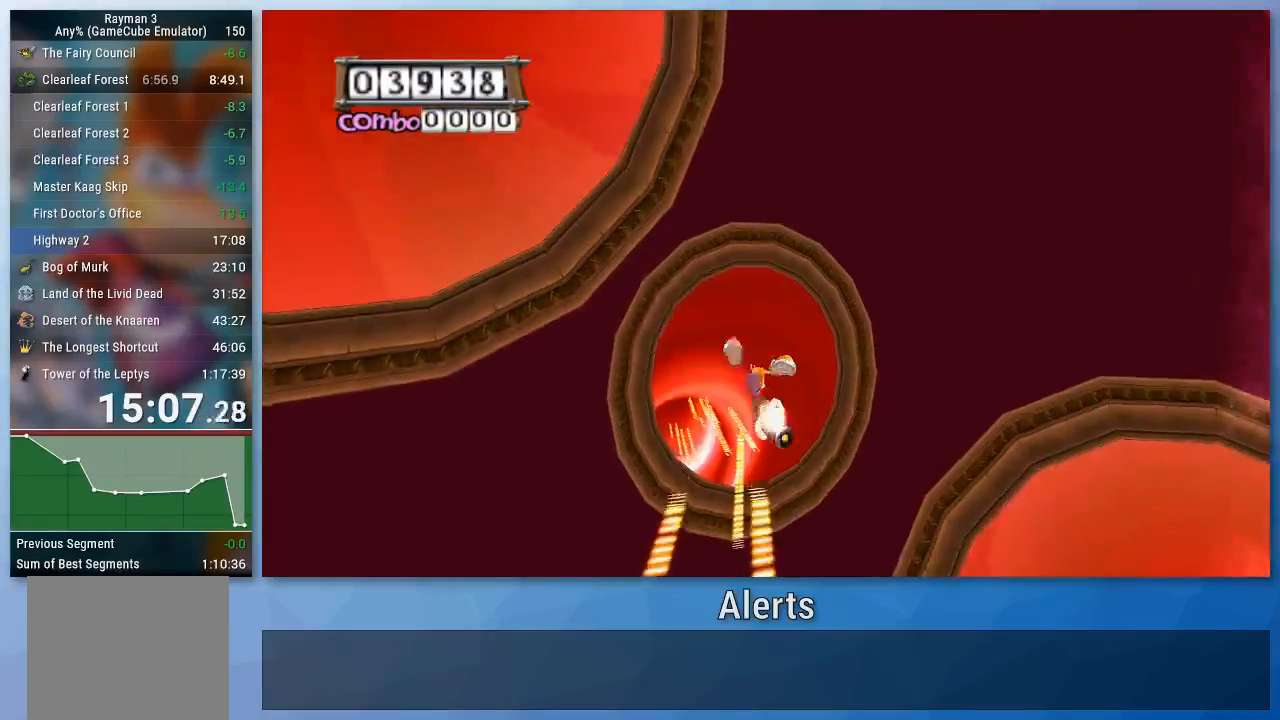
{"buttons": ["A"], "left_stick": "center", "right_stick": "center", "events": [[300, "left_stick", "up-right"], [400, "left_stick", "center"]]}
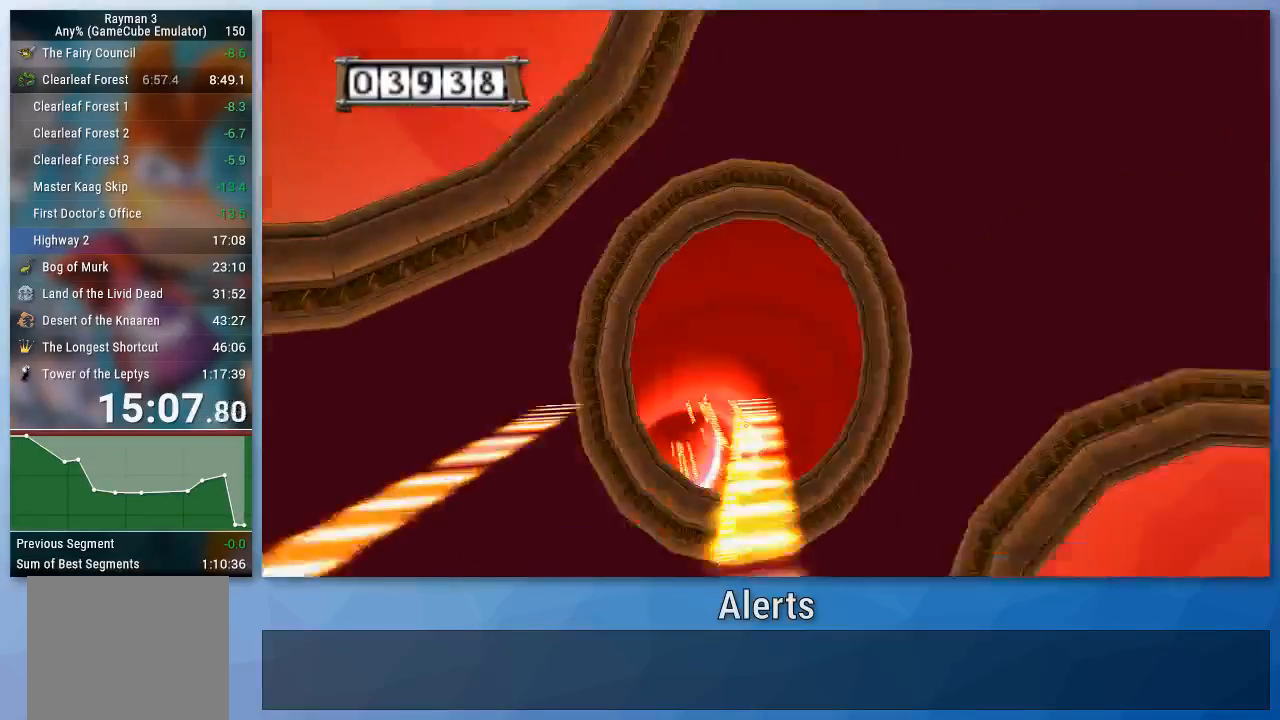
{"buttons": ["A"], "left_stick": "center", "right_stick": "center", "events": []}
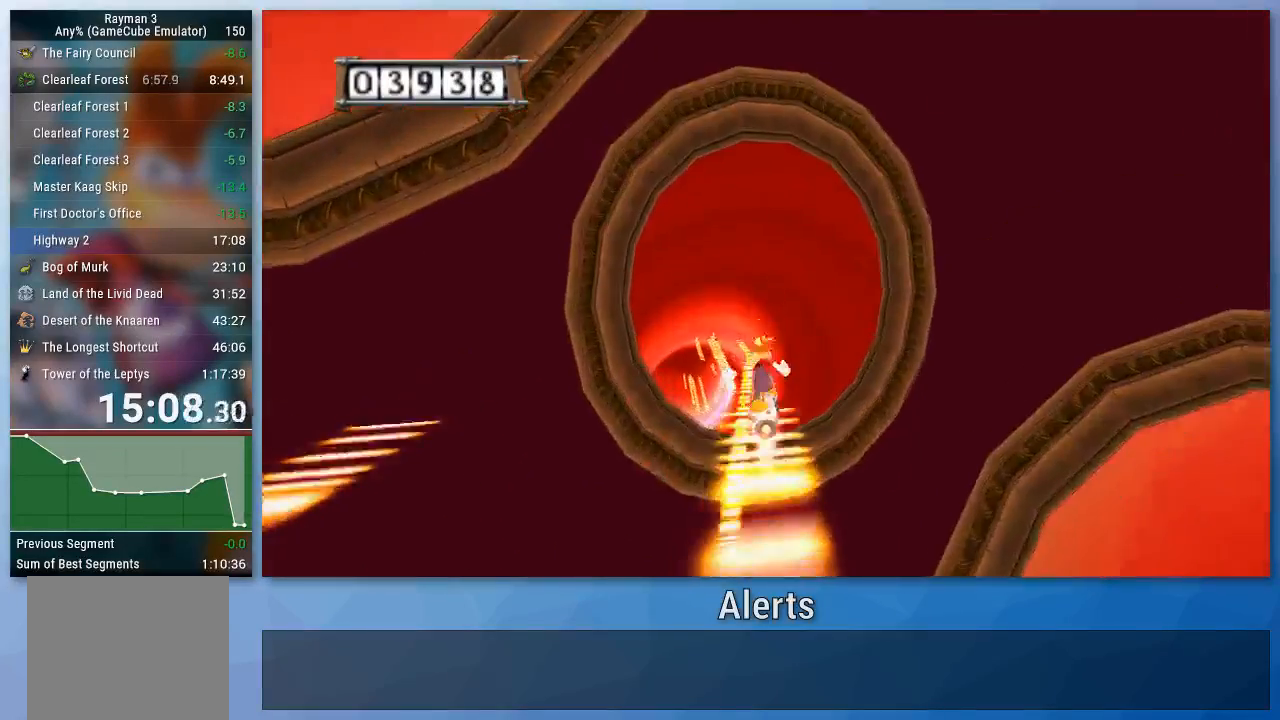
{"buttons": ["A"], "left_stick": "center", "right_stick": "center", "events": [[167, "left_stick", "left"], [367, "left_stick", "center"]]}
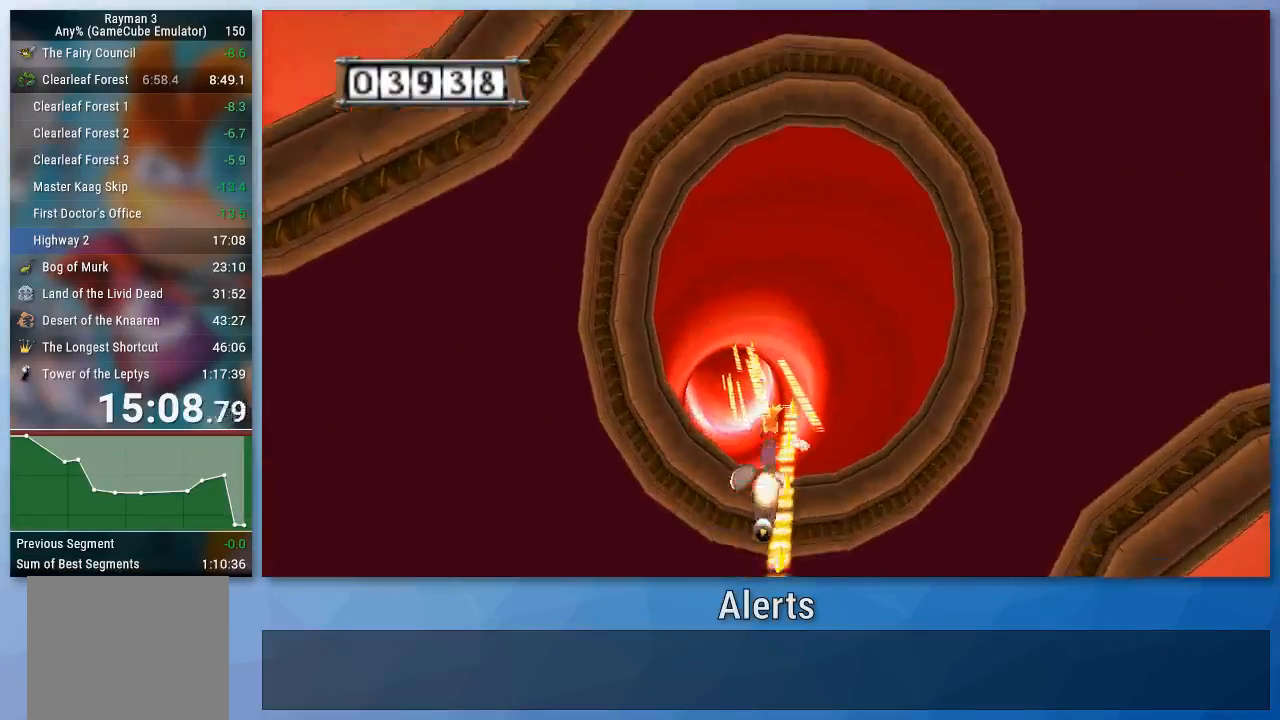
{"buttons": ["A"], "left_stick": "center", "right_stick": "center", "events": [[300, "left_stick", "up-left"], [367, "left_stick", "center"]]}
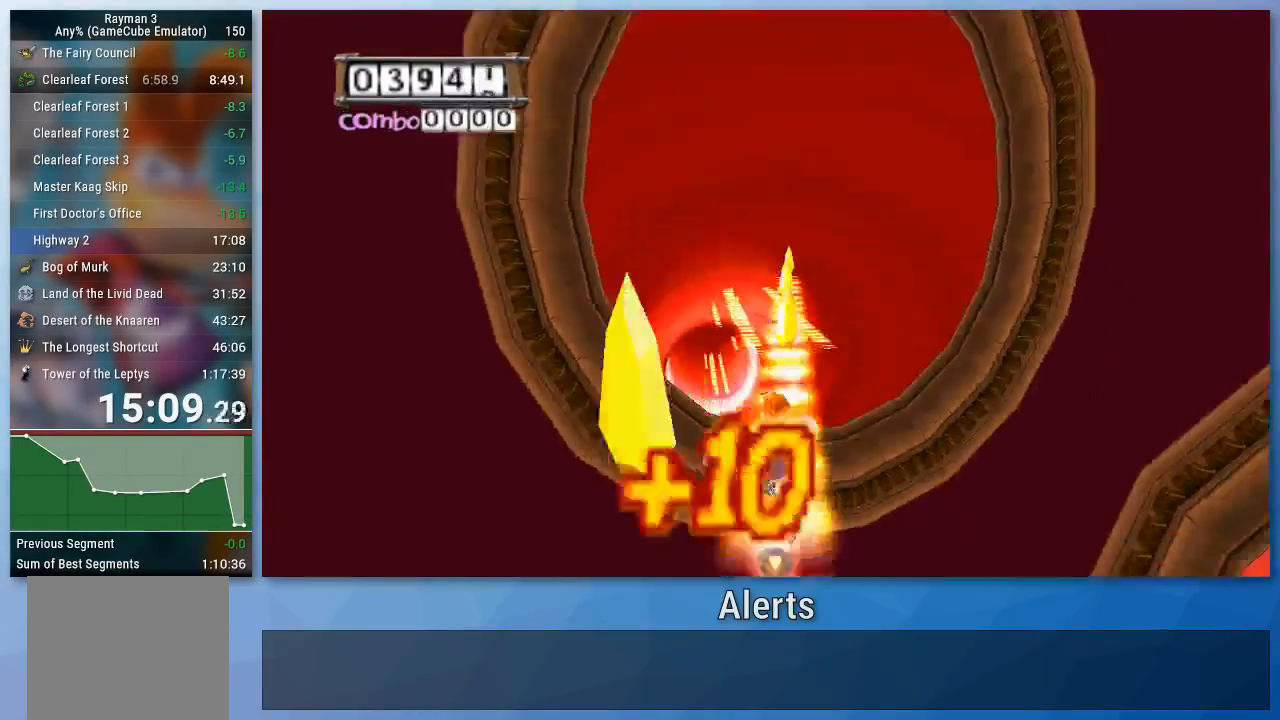
{"buttons": ["A"], "left_stick": "center", "right_stick": "center", "events": [[200, "left_stick", "right"], [400, "left_stick", "center"]]}
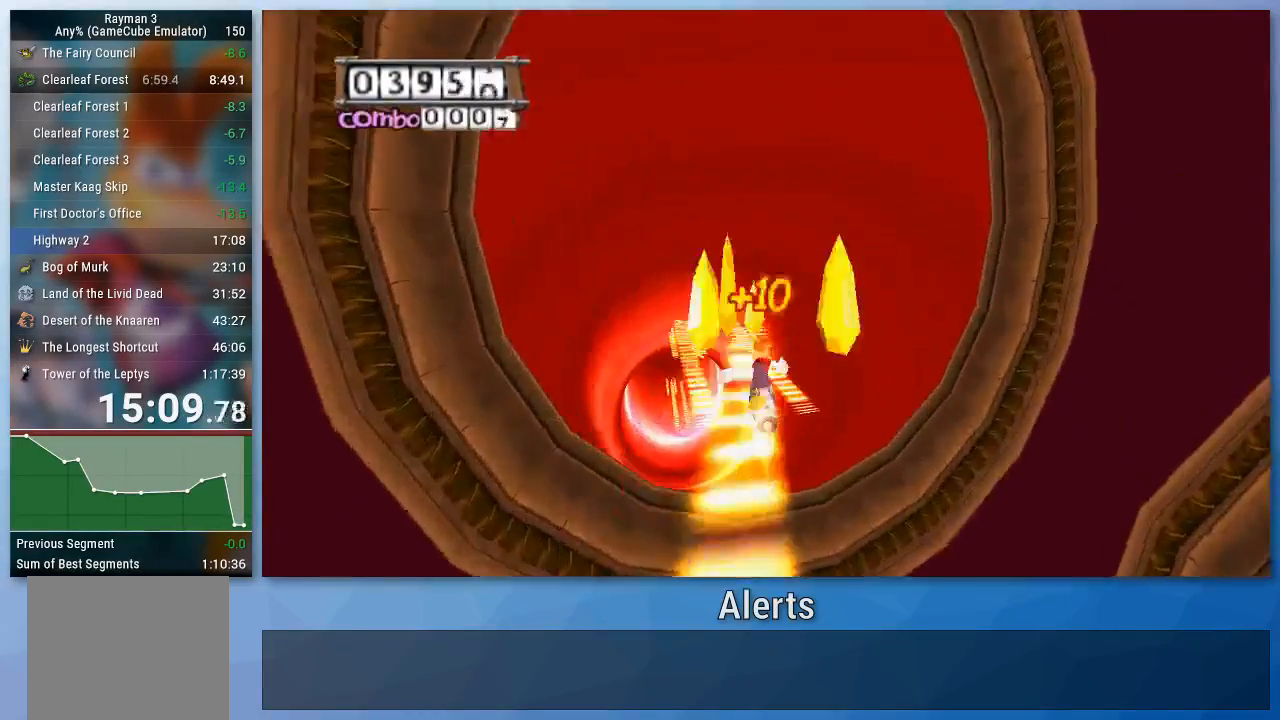
{"buttons": ["A"], "left_stick": "center", "right_stick": "center", "events": []}
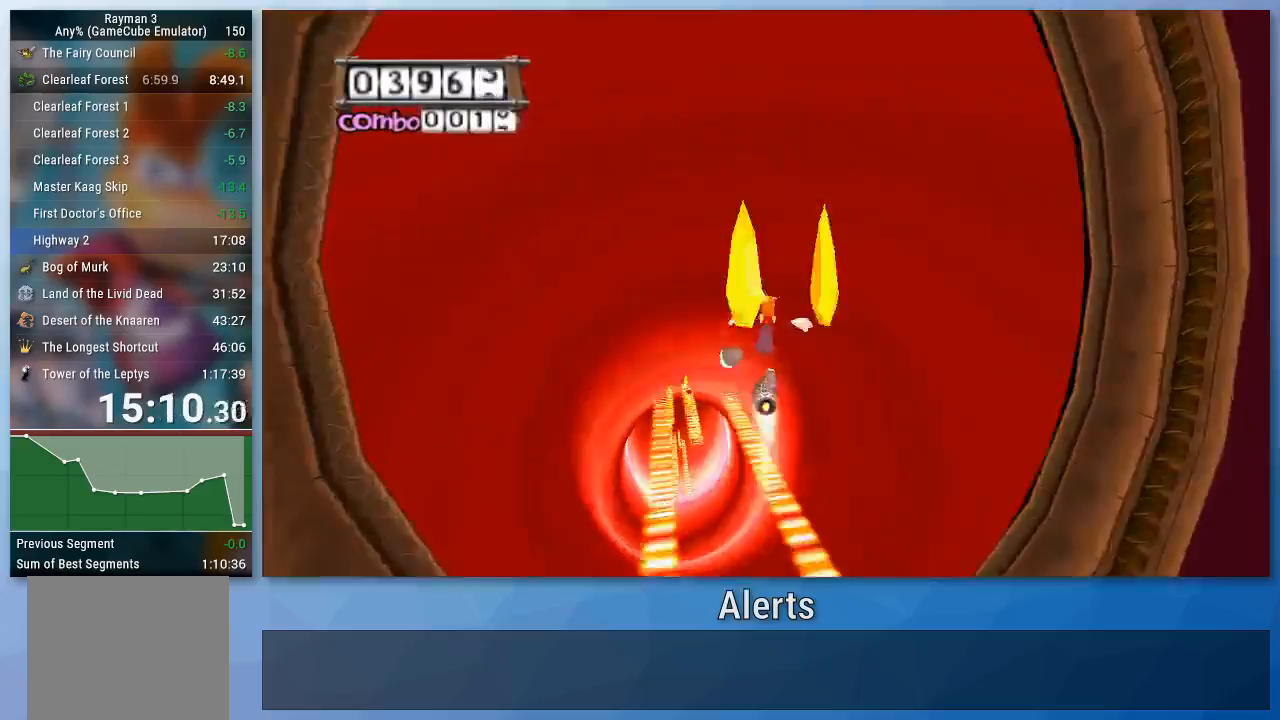
{"buttons": ["A"], "left_stick": "center", "right_stick": "center", "events": [[67, "left_stick", "right"], [200, "left_stick", "center"]]}
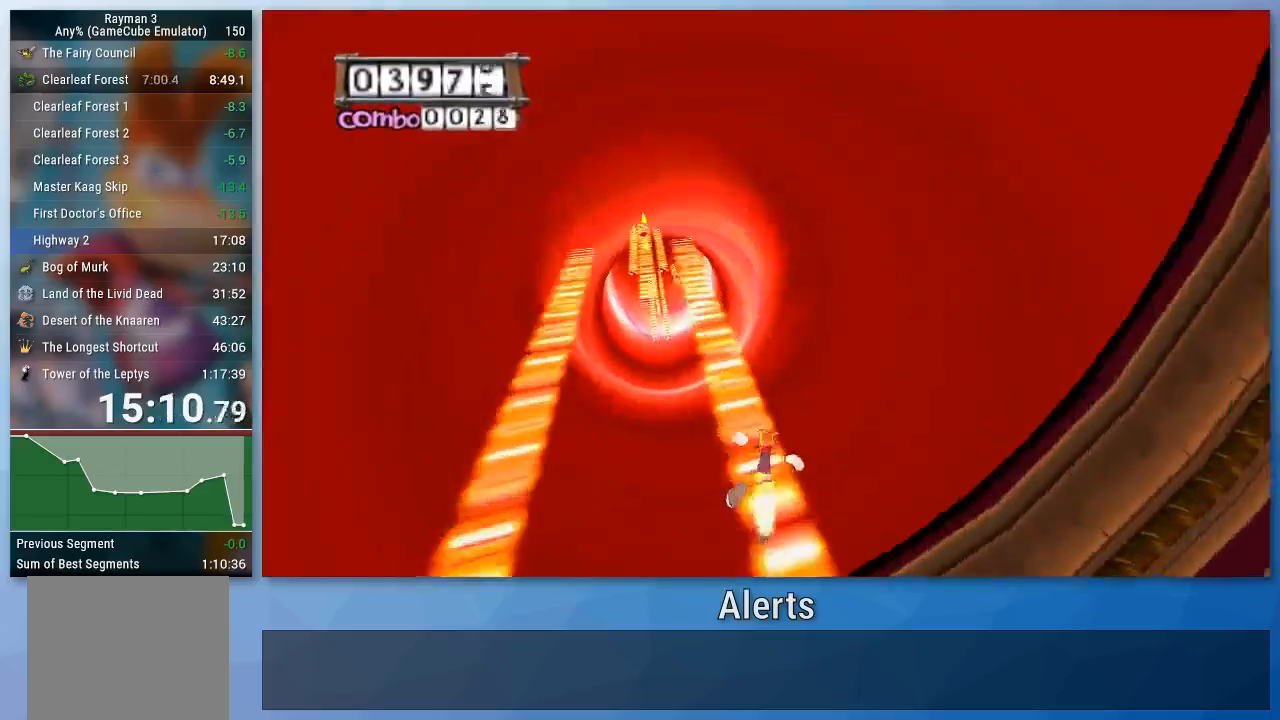
{"buttons": ["A"], "left_stick": "left", "right_stick": "center", "events": [[300, "left_stick", "left"]]}
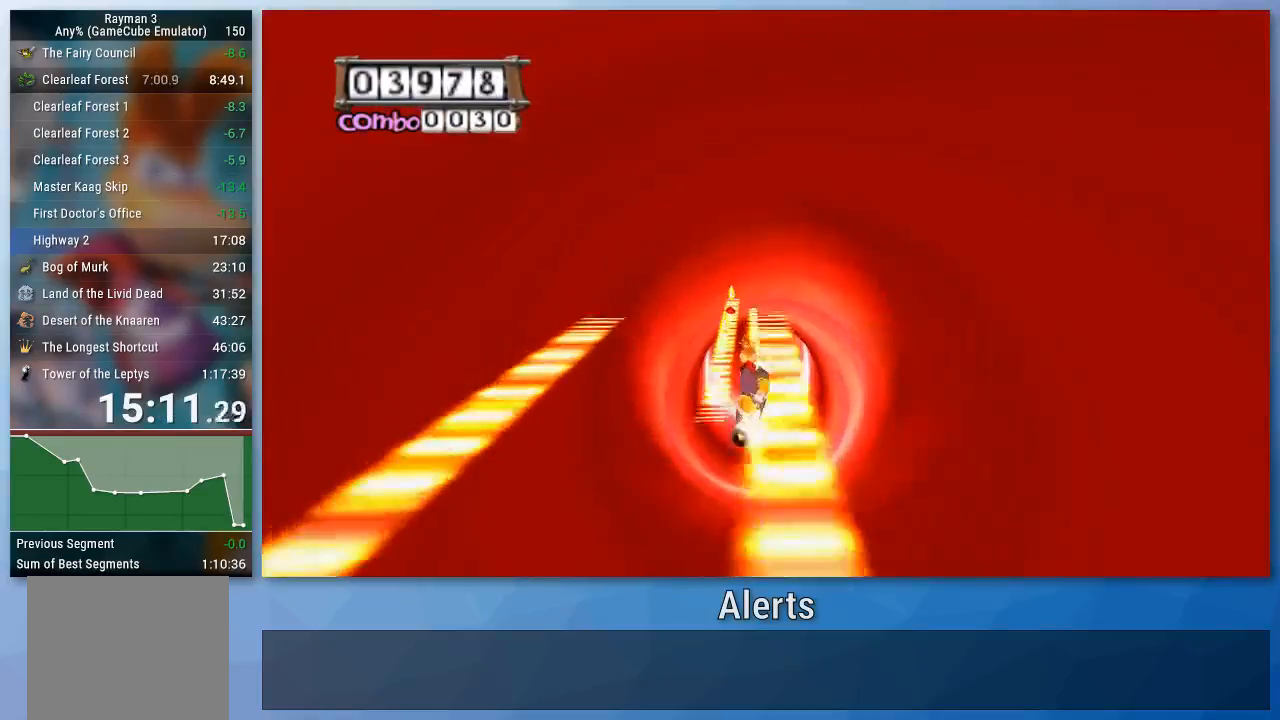
{"buttons": ["A"], "left_stick": "left", "right_stick": "center", "events": [[33, "left_stick", "center"], [367, "left_stick", "left"]]}
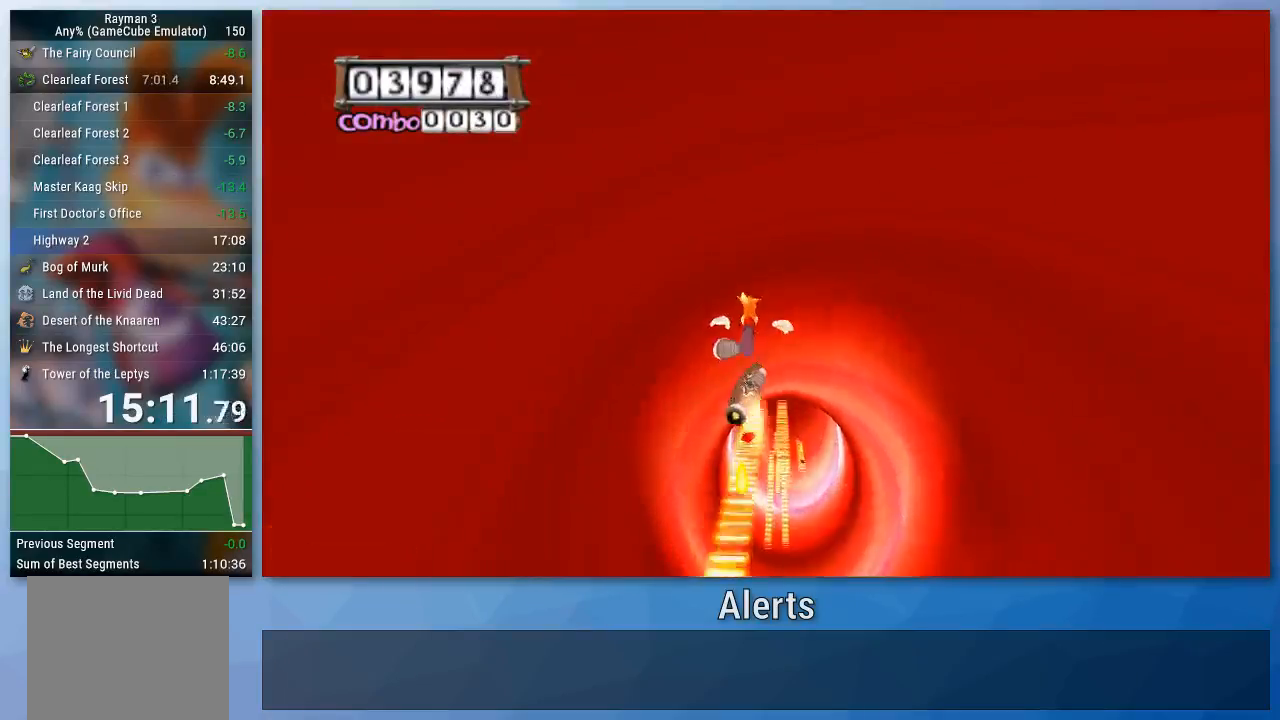
{"buttons": ["A"], "left_stick": "center", "right_stick": "center", "events": [[100, "left_stick", "center"], [433, "left_stick", "up-left"], [500, "left_stick", "center"]]}